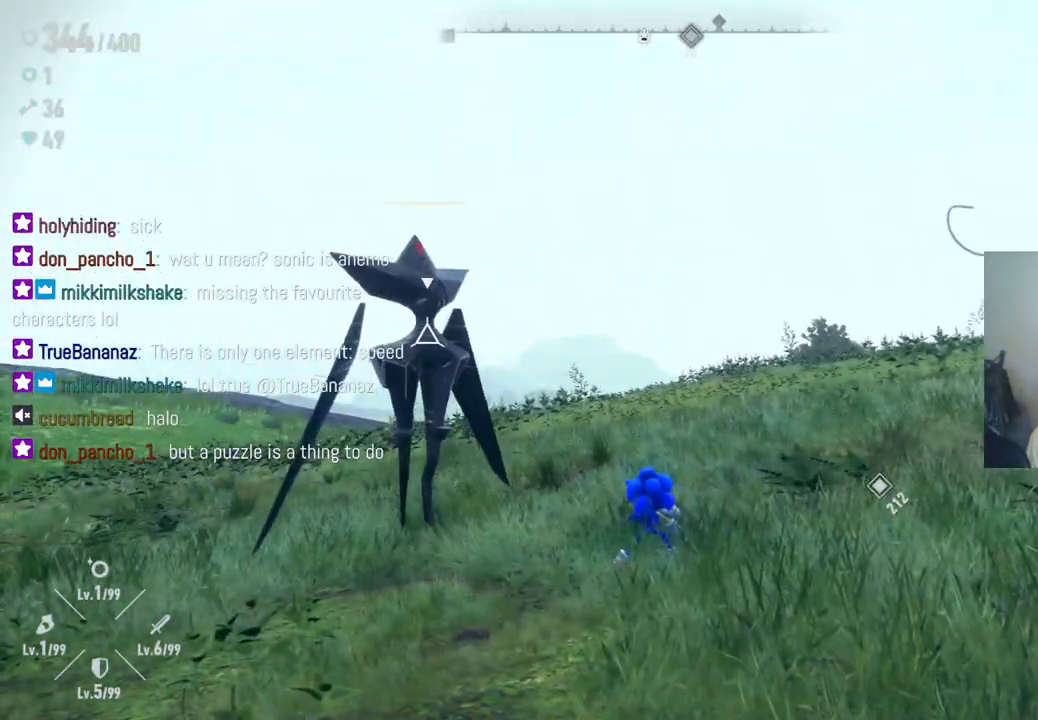
Gameplay with a controller (Xbox layout); each line is a JSON object with the inputs held at the frame after it. "events" lists button and stick changes between this image and that frame as [ms after this image, input, new state], when the widget could be followed in between. Not read: L3 R3.
{"buttons": [], "left_stick": "center", "right_stick": "center", "events": []}
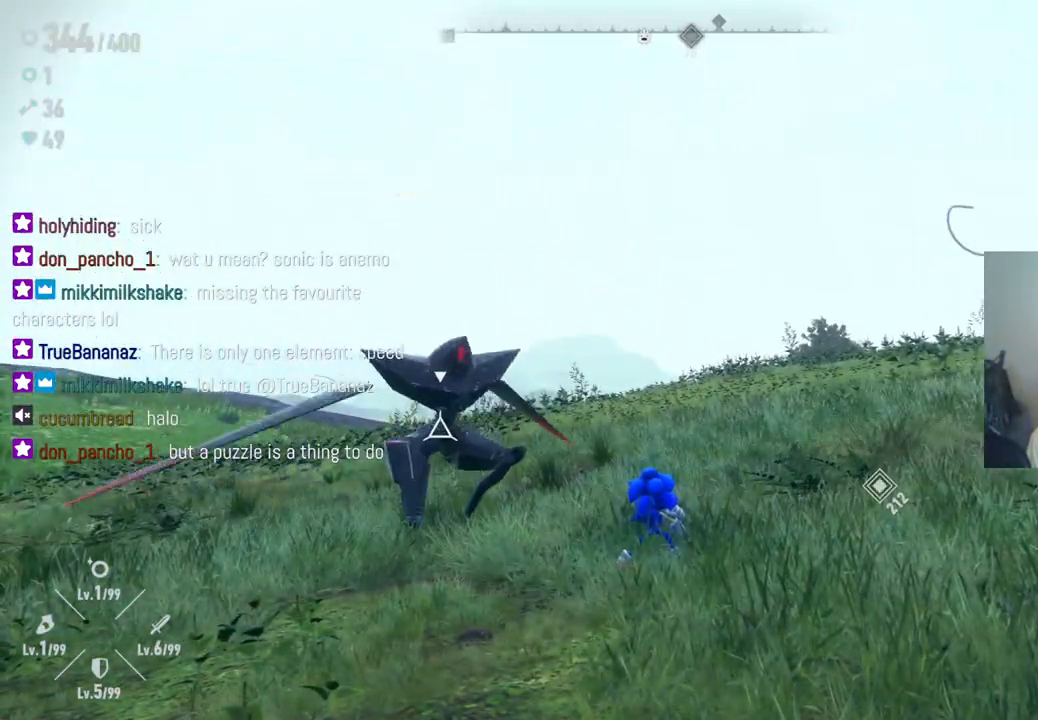
{"buttons": [], "left_stick": "center", "right_stick": "center", "events": []}
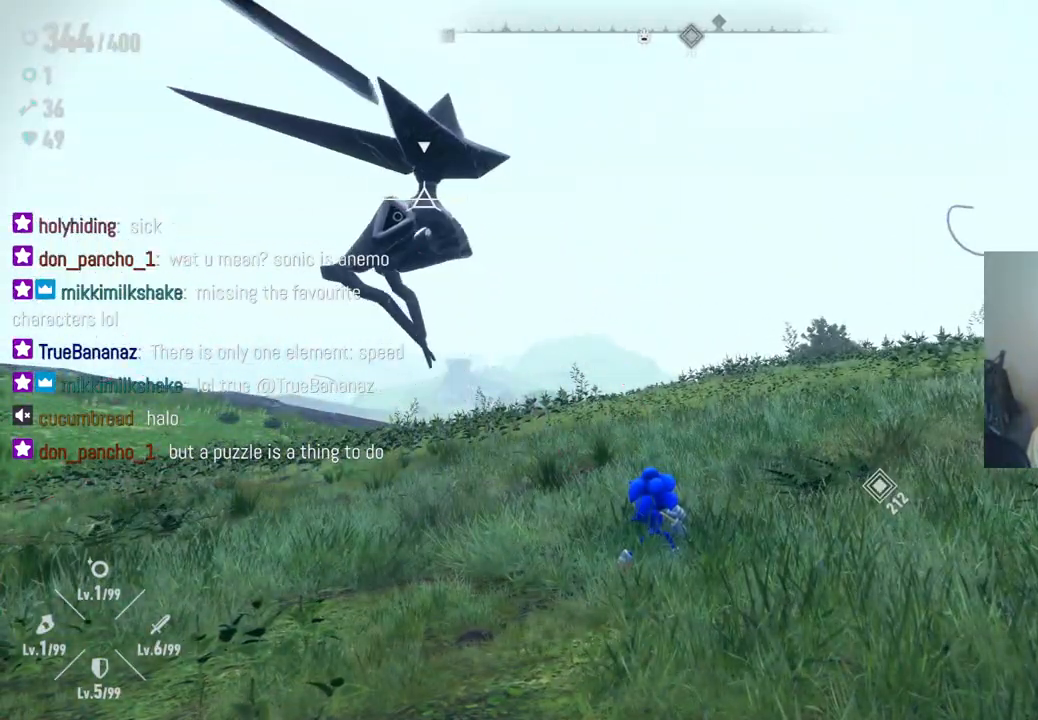
{"buttons": [], "left_stick": "center", "right_stick": "center", "events": []}
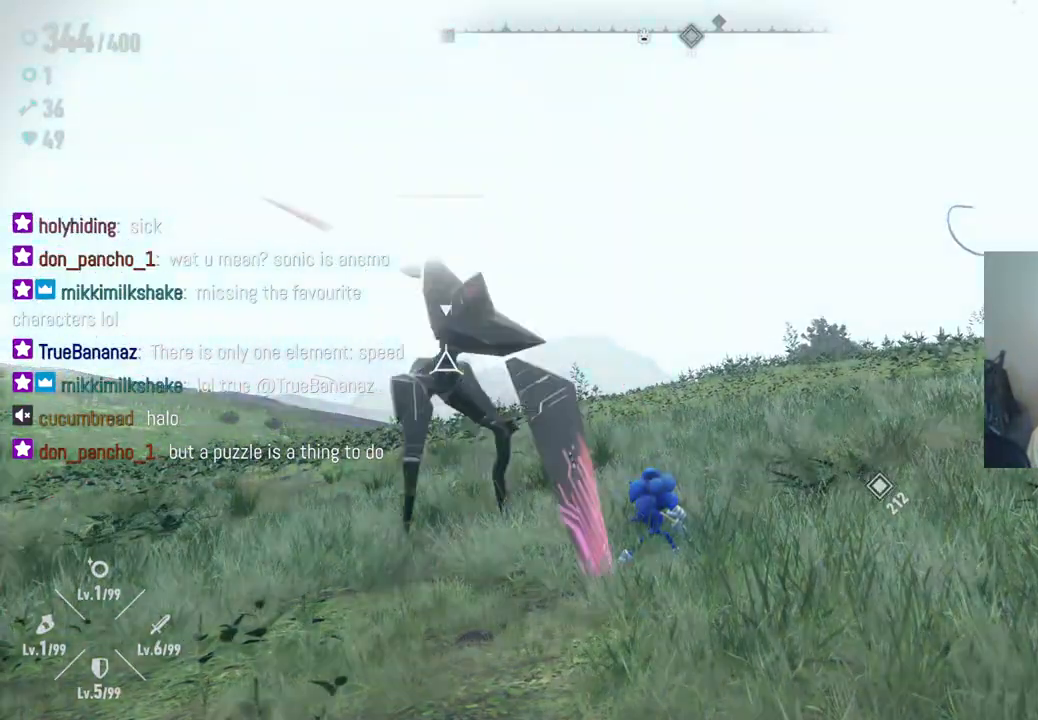
{"buttons": [], "left_stick": "center", "right_stick": "center", "events": []}
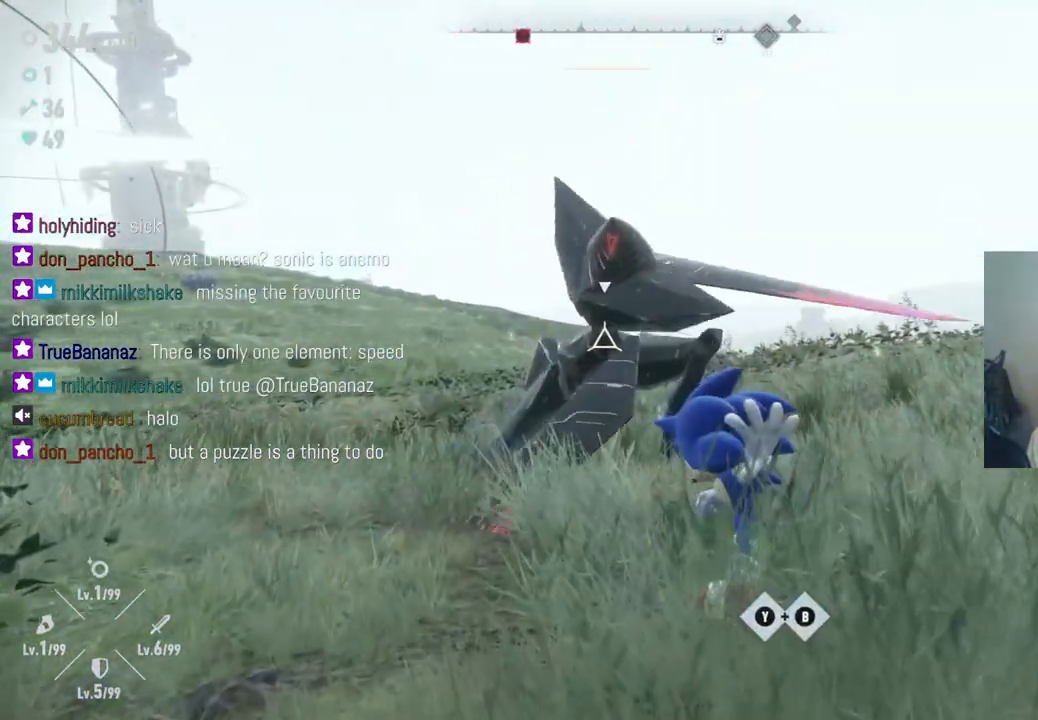
{"buttons": [], "left_stick": "center", "right_stick": "center", "events": []}
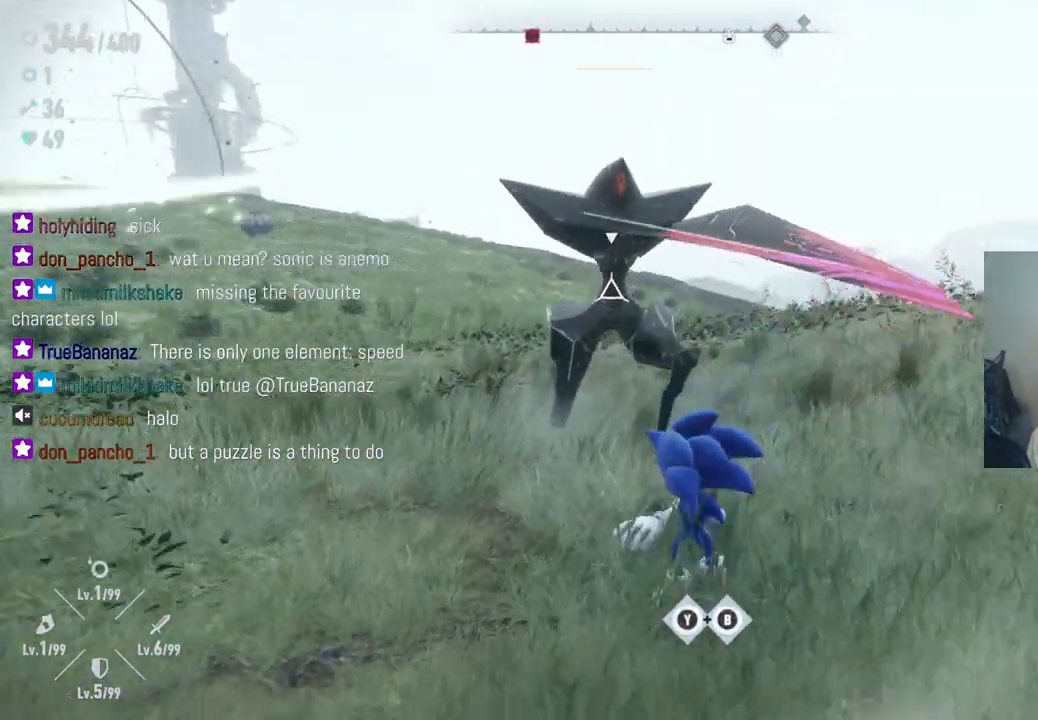
{"buttons": [], "left_stick": "center", "right_stick": "center", "events": [[83, "X", "down"], [267, "X", "up"]]}
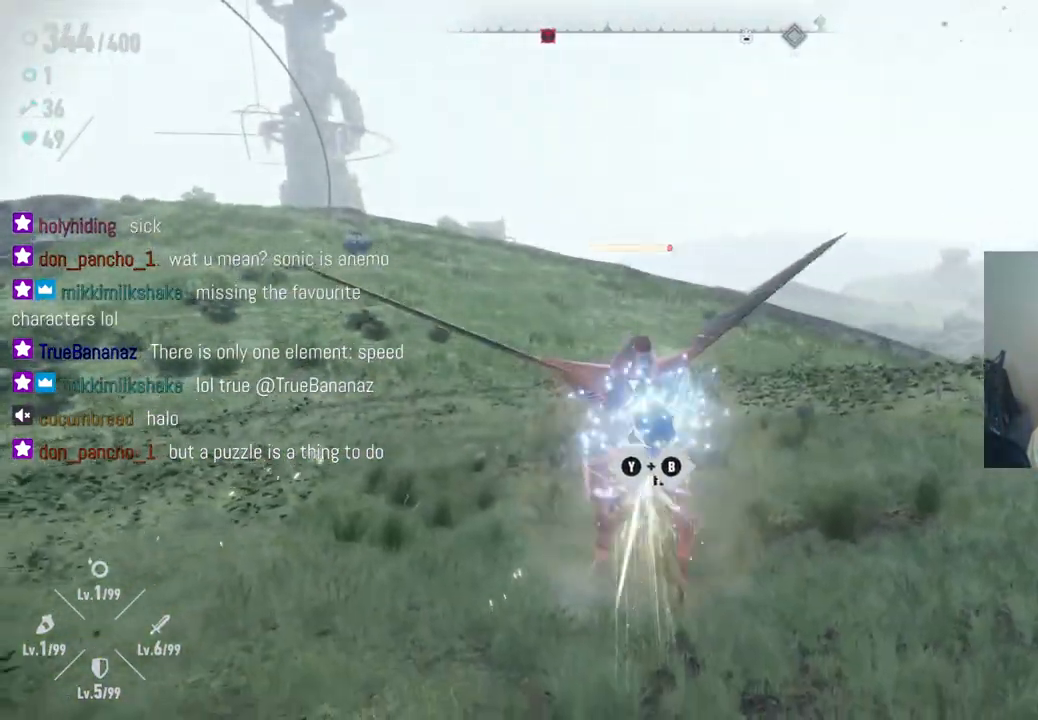
{"buttons": [], "left_stick": "center", "right_stick": "center", "events": [[67, "B", "down"], [233, "B", "up"], [317, "B", "down"], [333, "Y", "down"], [483, "B", "up"], [483, "Y", "up"]]}
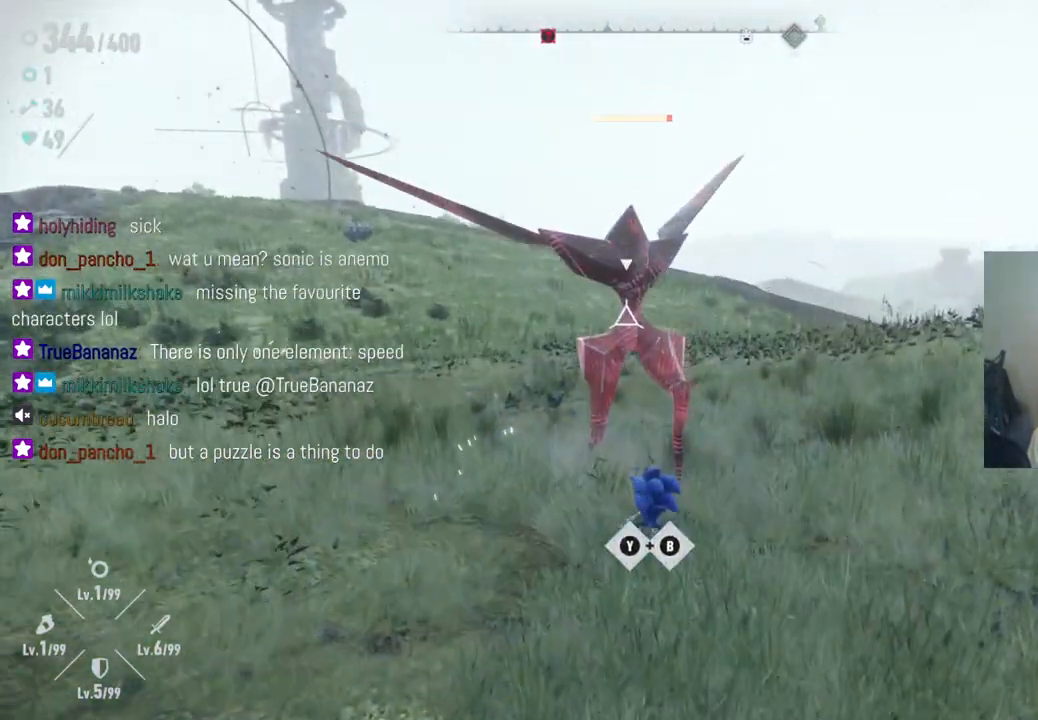
{"buttons": [], "left_stick": "center", "right_stick": "center", "events": [[117, "B", "down"], [117, "Y", "down"], [267, "B", "up"], [267, "Y", "up"], [350, "B", "down"], [350, "Y", "down"], [500, "B", "up"], [500, "Y", "up"]]}
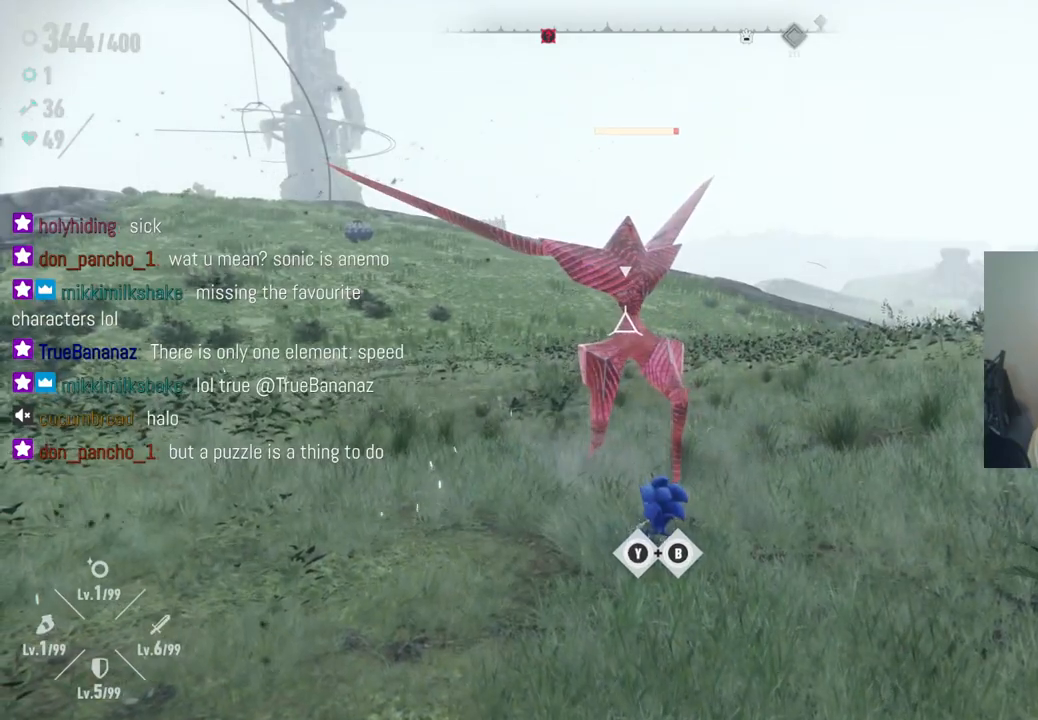
{"buttons": ["B", "Y"], "left_stick": "center", "right_stick": "center", "events": [[217, "B", "down"], [217, "Y", "down"], [367, "Y", "up"], [383, "B", "up"], [450, "B", "down"], [467, "Y", "down"]]}
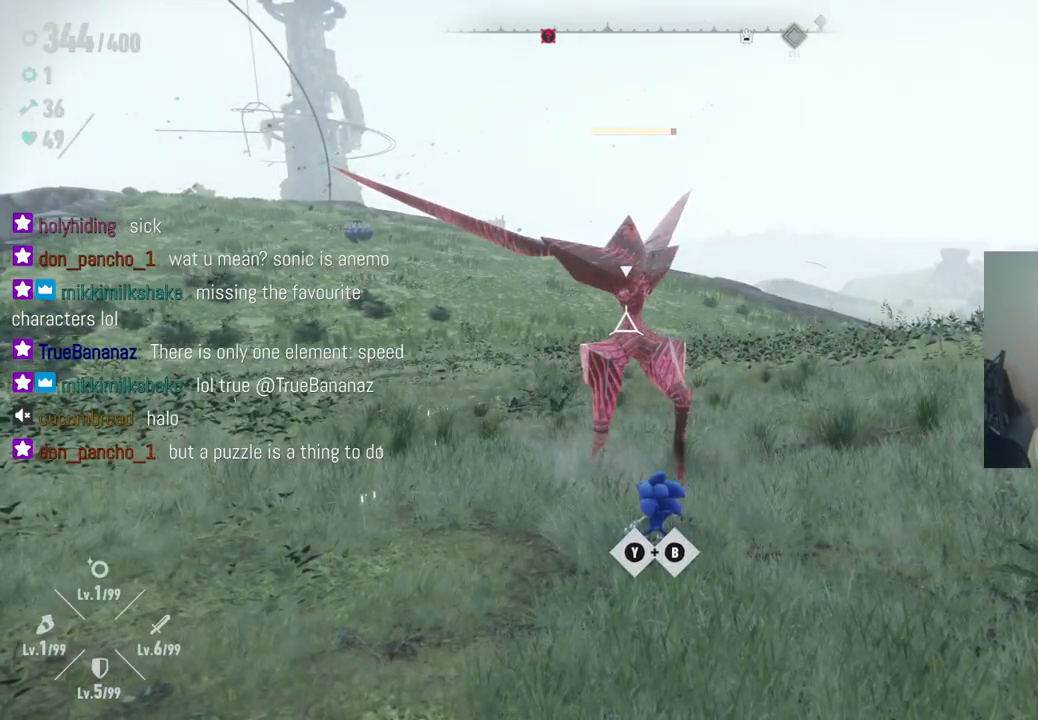
{"buttons": [], "left_stick": "center", "right_stick": "center", "events": [[83, "Y", "up"], [100, "B", "up"]]}
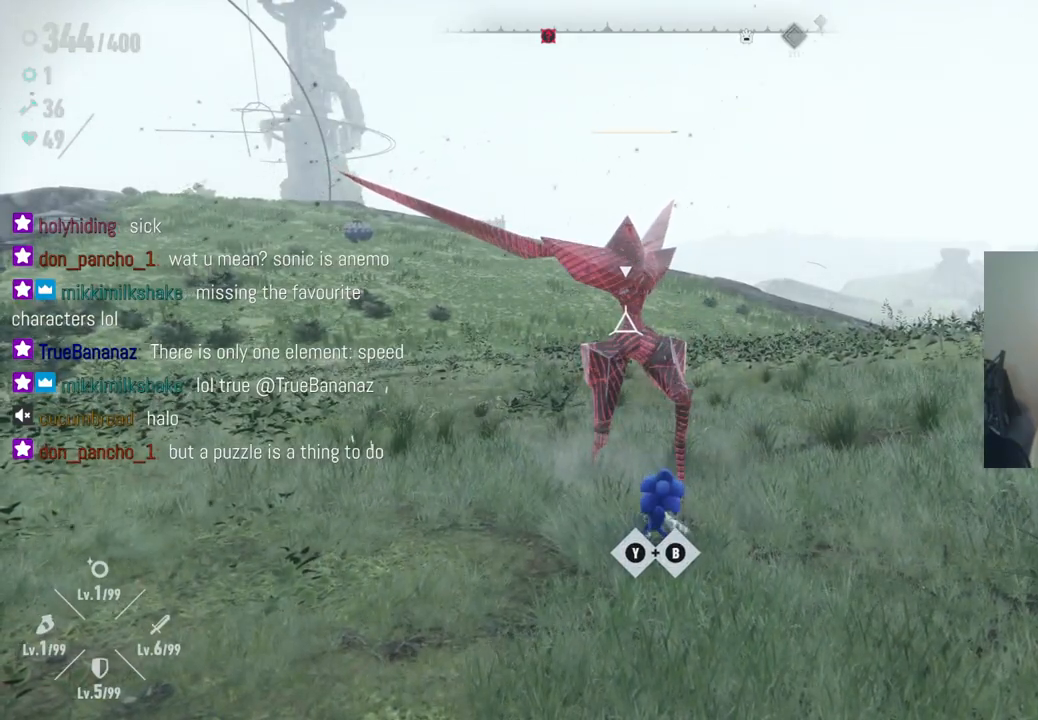
{"buttons": ["B", "Y"], "left_stick": "center", "right_stick": "center", "events": [[200, "Y", "down"], [217, "B", "down"], [333, "B", "up"], [333, "Y", "up"], [450, "B", "down"], [450, "Y", "down"]]}
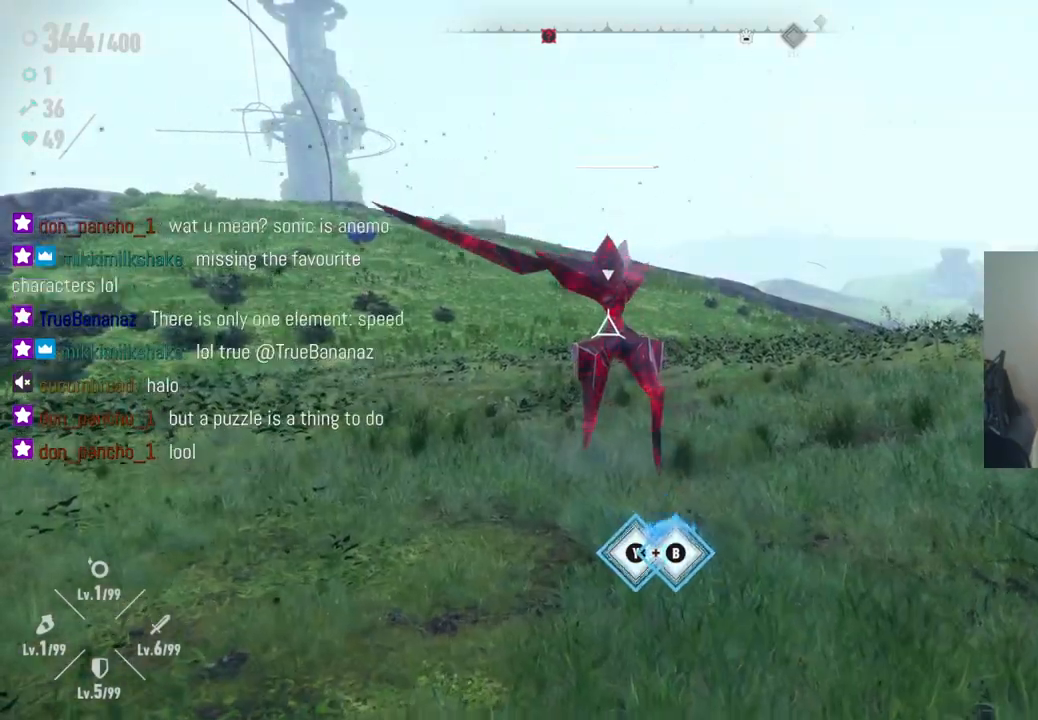
{"buttons": [], "left_stick": "center", "right_stick": "center", "events": [[83, "left_stick", "up"], [133, "B", "up"], [133, "Y", "up"], [200, "B", "down"], [217, "Y", "down"], [233, "left_stick", "up-left"], [383, "B", "up"], [383, "Y", "up"], [500, "left_stick", "center"]]}
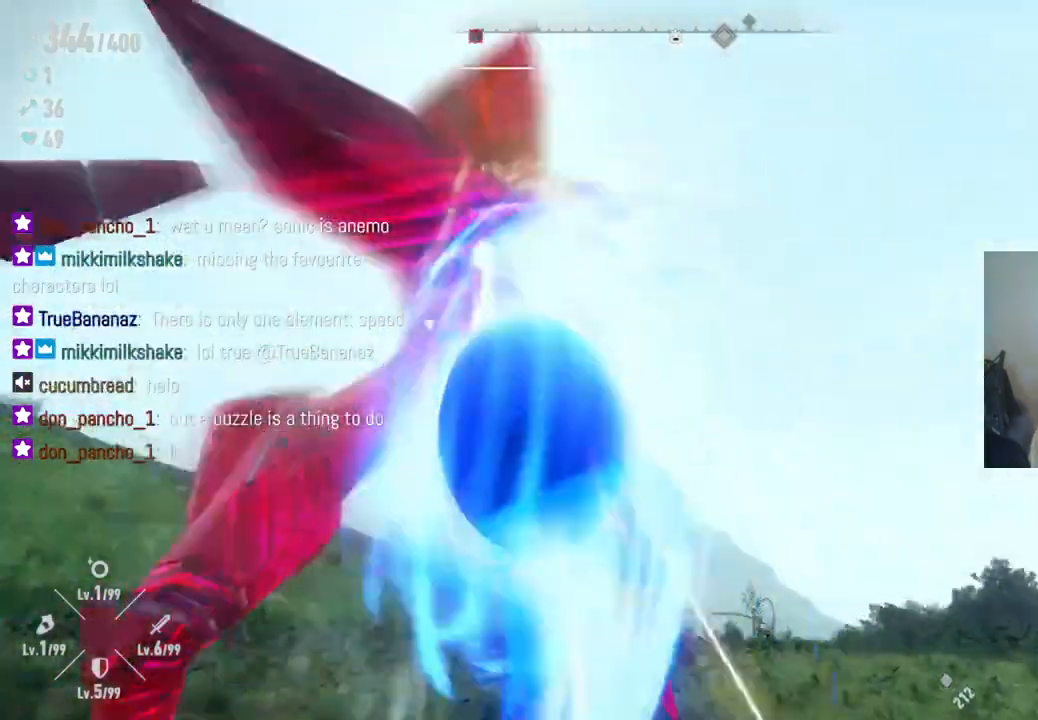
{"buttons": [], "left_stick": "center", "right_stick": "center", "events": [[250, "X", "down"], [400, "X", "up"]]}
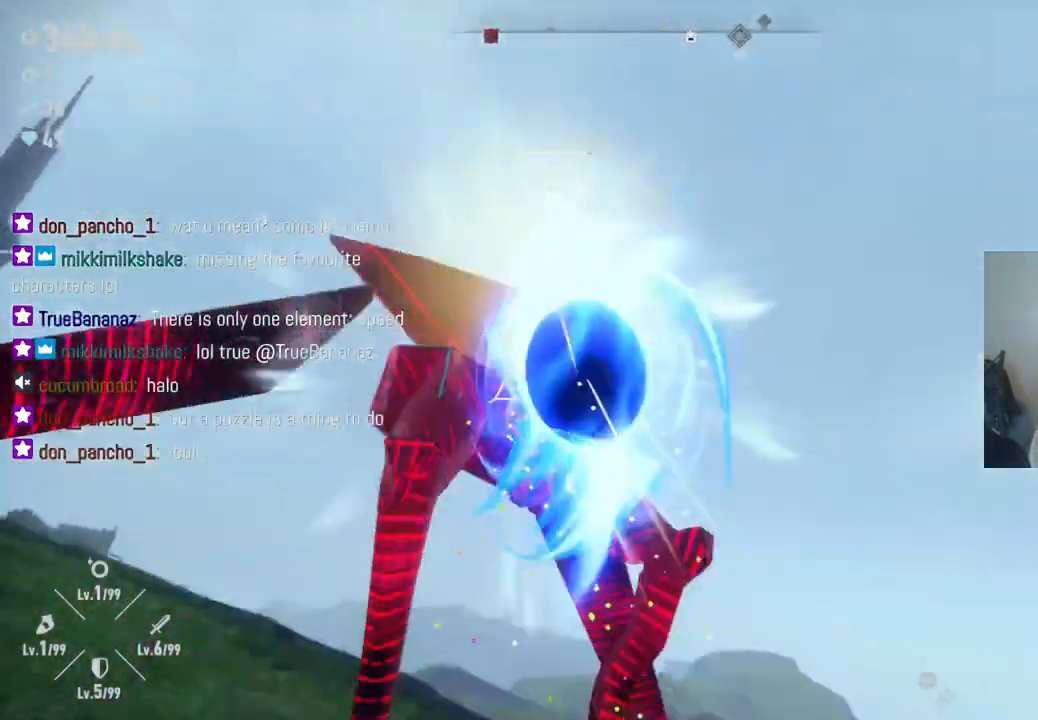
{"buttons": [], "left_stick": "center", "right_stick": "center", "events": [[17, "X", "down"], [183, "X", "up"], [267, "X", "down"], [433, "X", "up"]]}
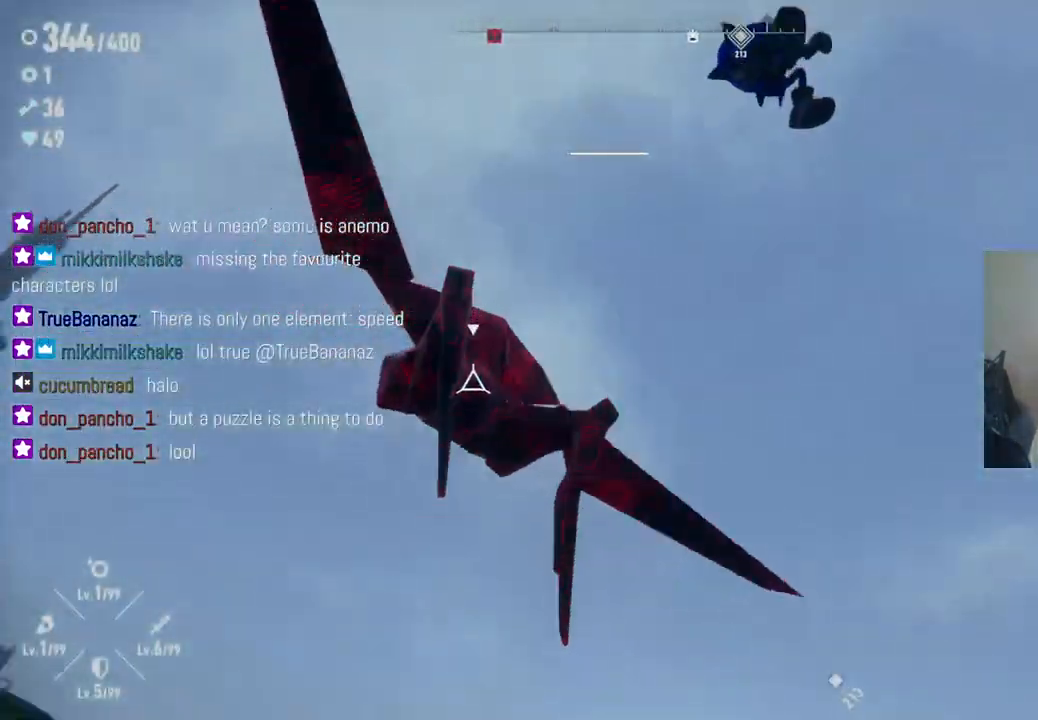
{"buttons": [], "left_stick": "center", "right_stick": "center", "events": [[283, "X", "down"], [450, "X", "up"]]}
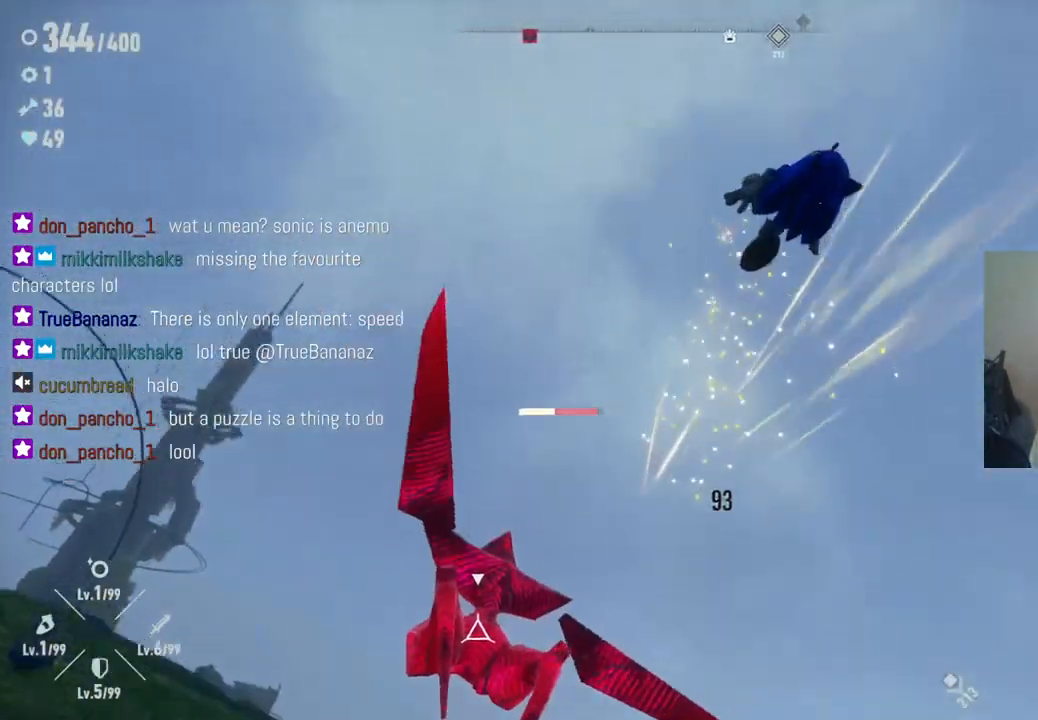
{"buttons": ["X"], "left_stick": "center", "right_stick": "center", "events": [[33, "X", "down"], [200, "X", "up"], [433, "X", "down"]]}
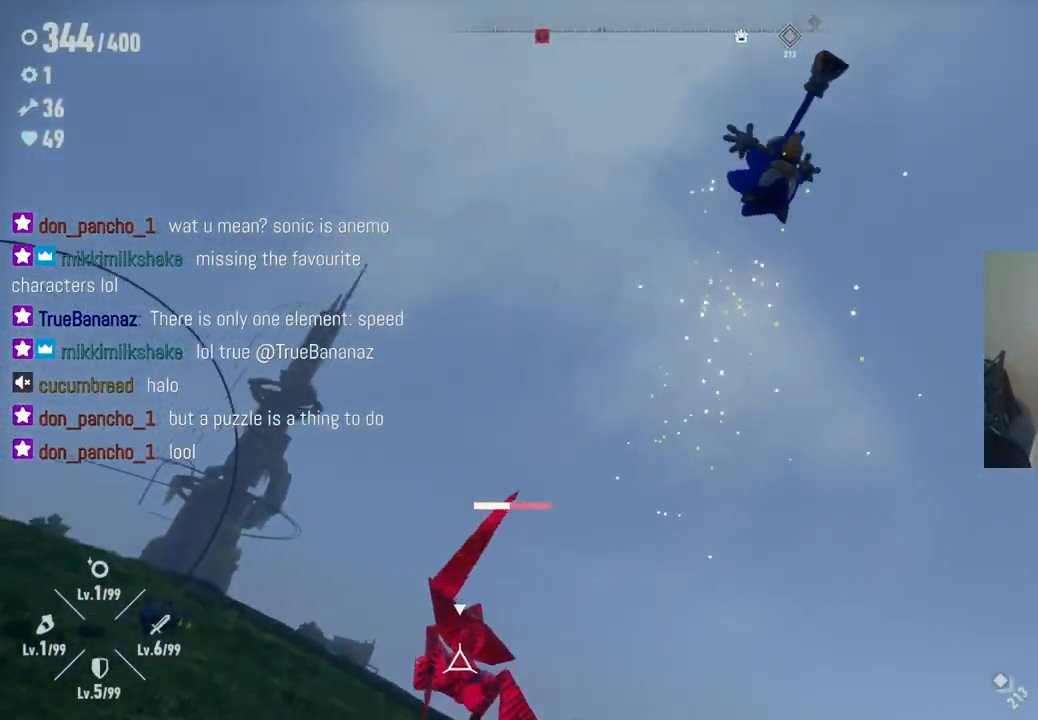
{"buttons": ["X", "R2"], "left_stick": "up-left", "right_stick": "center", "events": [[17, "left_stick", "up-left"], [67, "X", "up"], [167, "X", "down"], [300, "X", "up"], [400, "X", "down"], [417, "R2", "down"]]}
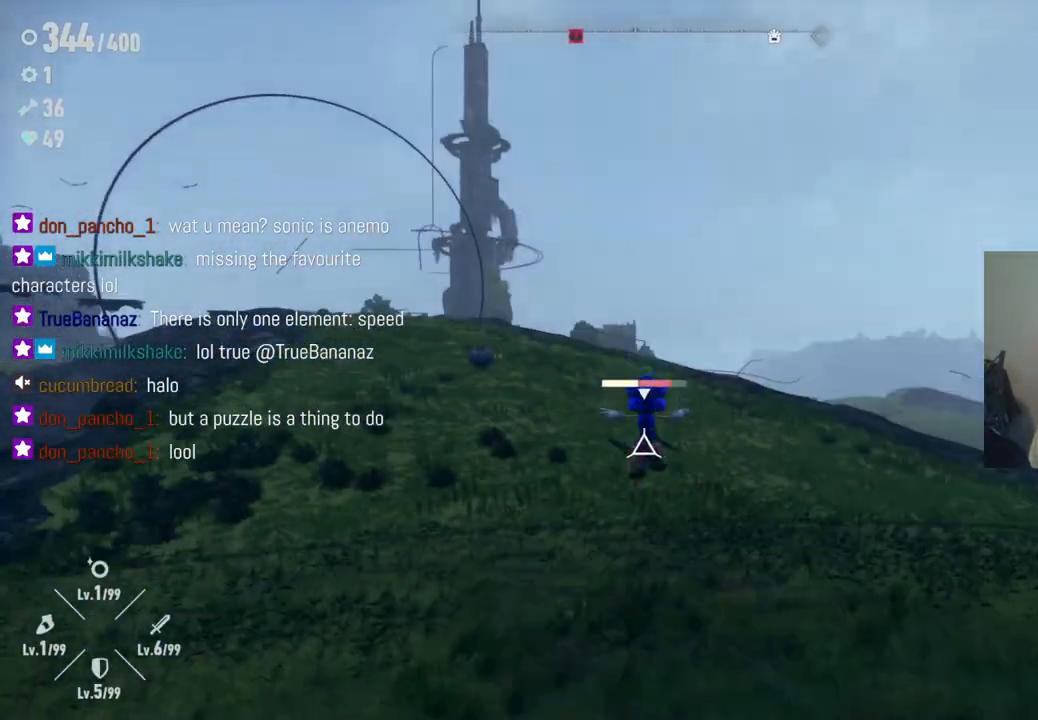
{"buttons": [], "left_stick": "up", "right_stick": "center", "events": [[17, "left_stick", "up"], [50, "X", "up"], [117, "R2", "up"], [133, "X", "down"], [283, "X", "up"], [367, "X", "down"], [500, "X", "up"]]}
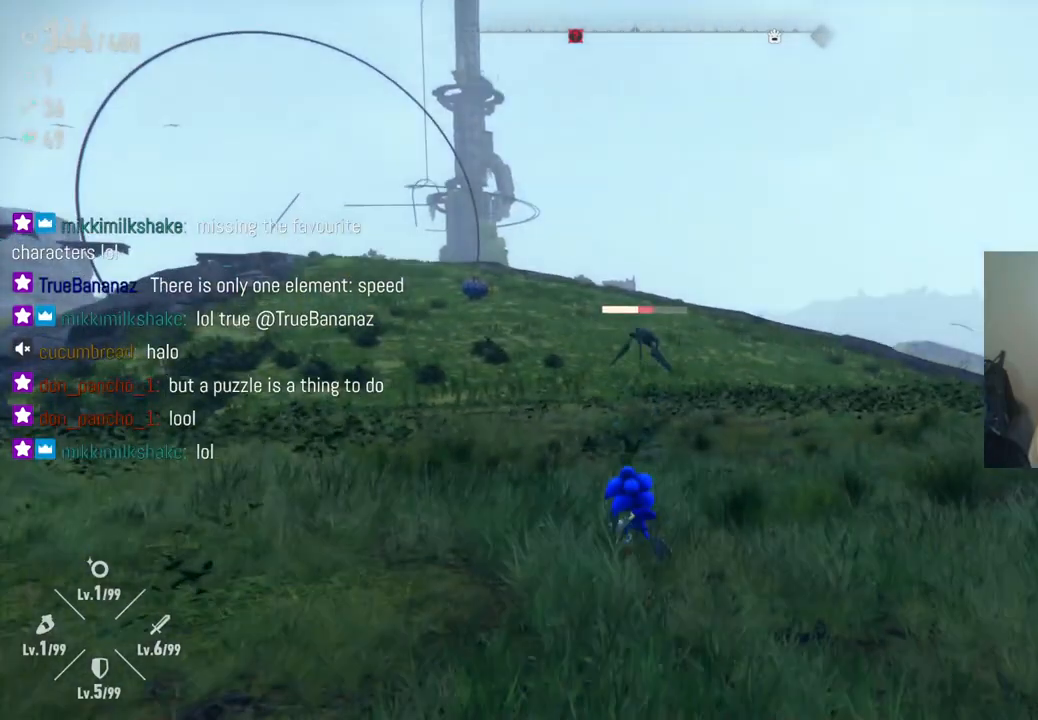
{"buttons": ["R2"], "left_stick": "up", "right_stick": "center", "events": [[50, "R2", "down"]]}
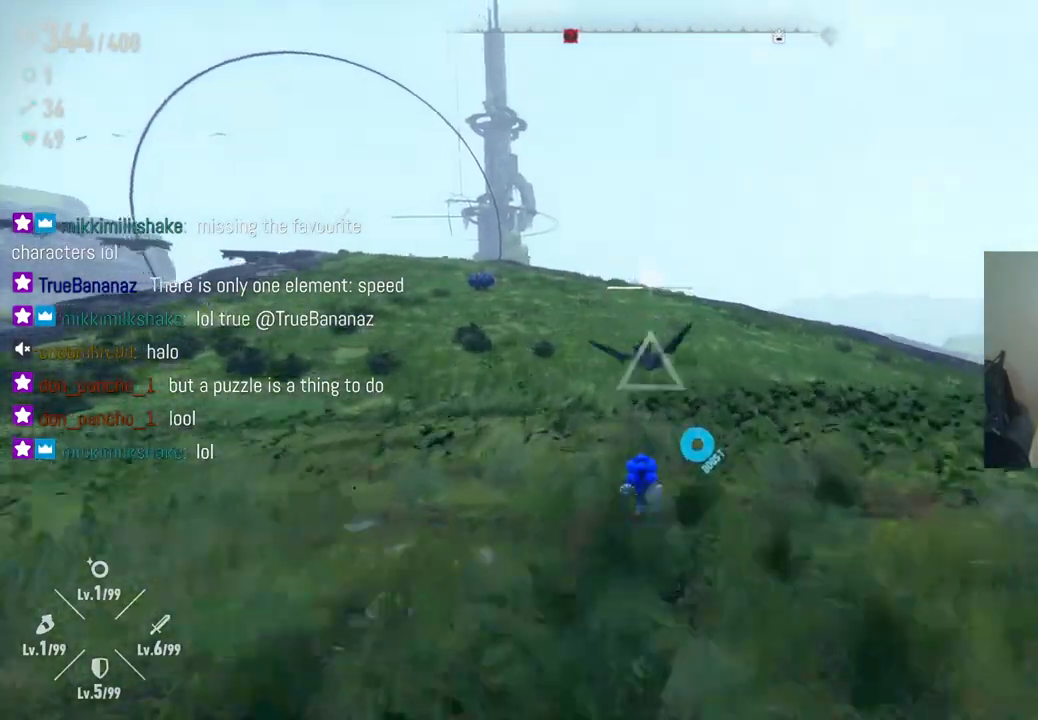
{"buttons": ["X"], "left_stick": "up-right", "right_stick": "center", "events": [[267, "A", "down"], [350, "R2", "up"], [367, "left_stick", "up-right"], [417, "A", "up"], [483, "X", "down"]]}
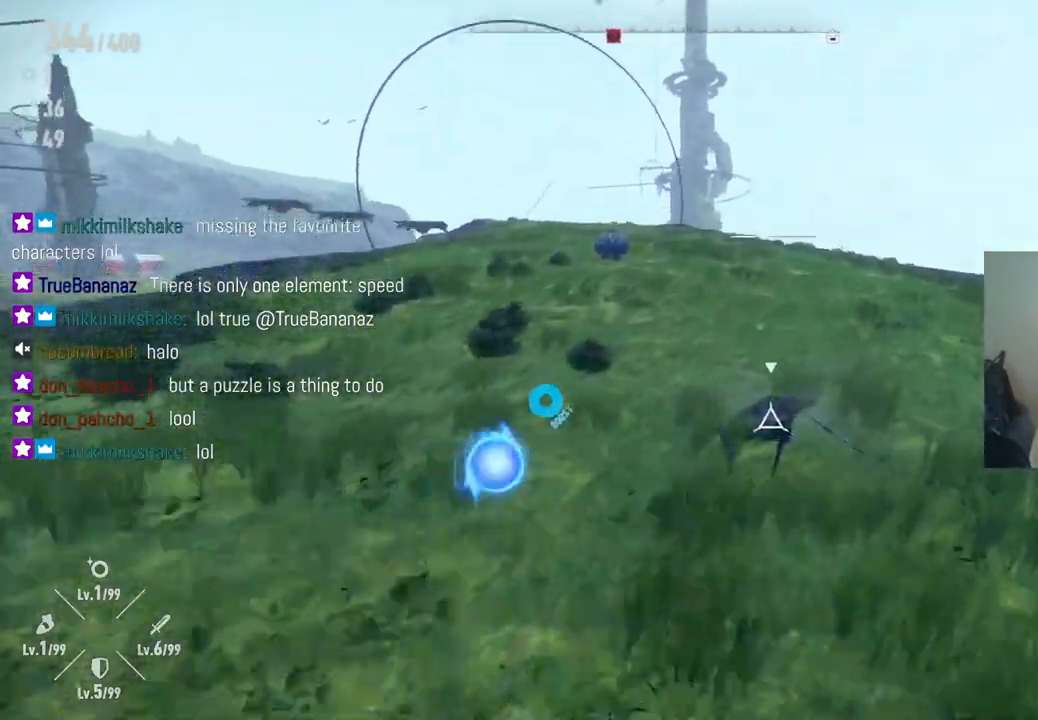
{"buttons": [], "left_stick": "center", "right_stick": "center", "events": [[50, "left_stick", "center"], [100, "X", "up"], [183, "X", "down"], [300, "X", "up"], [400, "X", "down"], [483, "X", "up"]]}
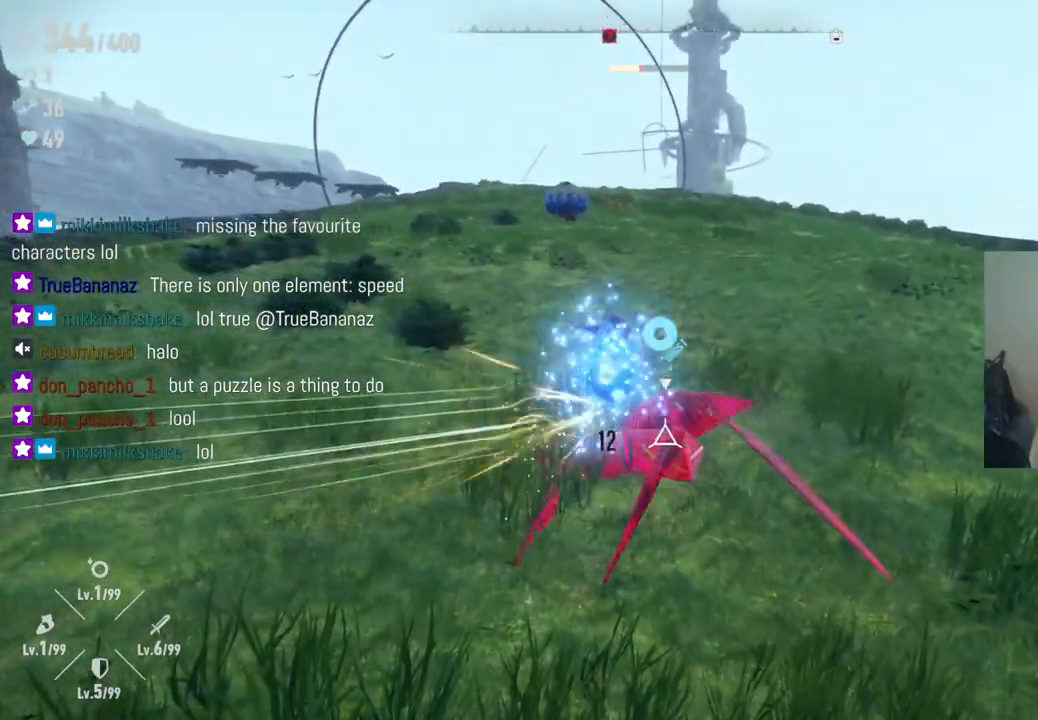
{"buttons": [], "left_stick": "center", "right_stick": "center", "events": [[67, "X", "down"], [150, "X", "up"], [233, "X", "down"], [317, "X", "up"], [400, "X", "down"], [483, "X", "up"]]}
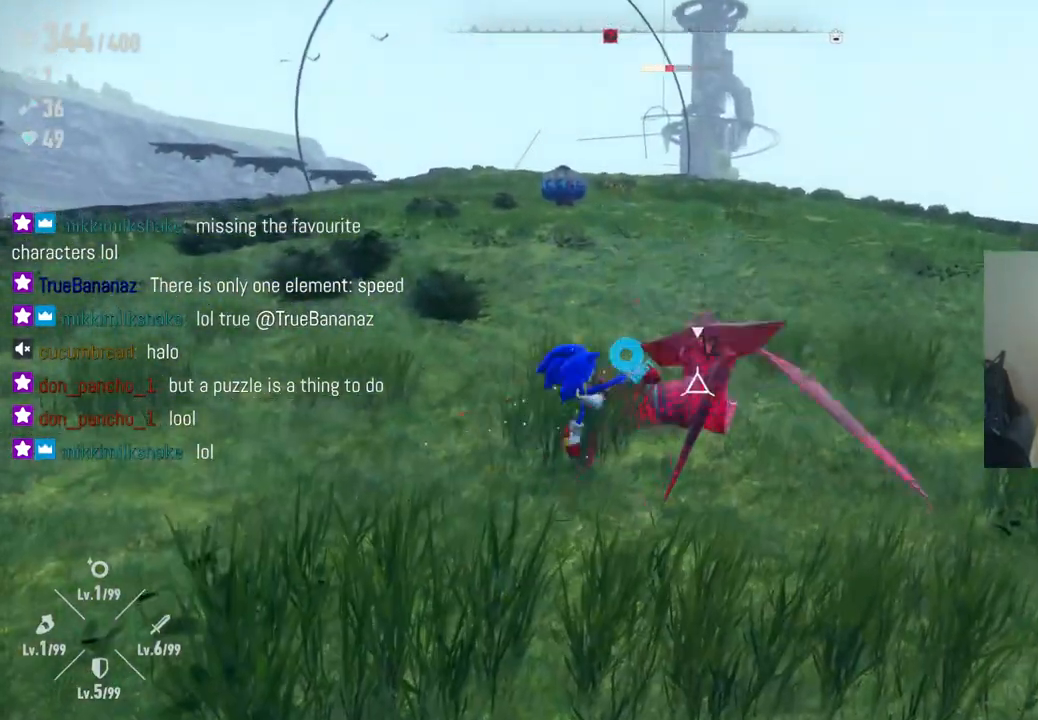
{"buttons": [], "left_stick": "center", "right_stick": "center", "events": [[50, "X", "down"], [150, "X", "up"], [217, "X", "down"], [300, "X", "up"], [383, "X", "down"], [467, "X", "up"]]}
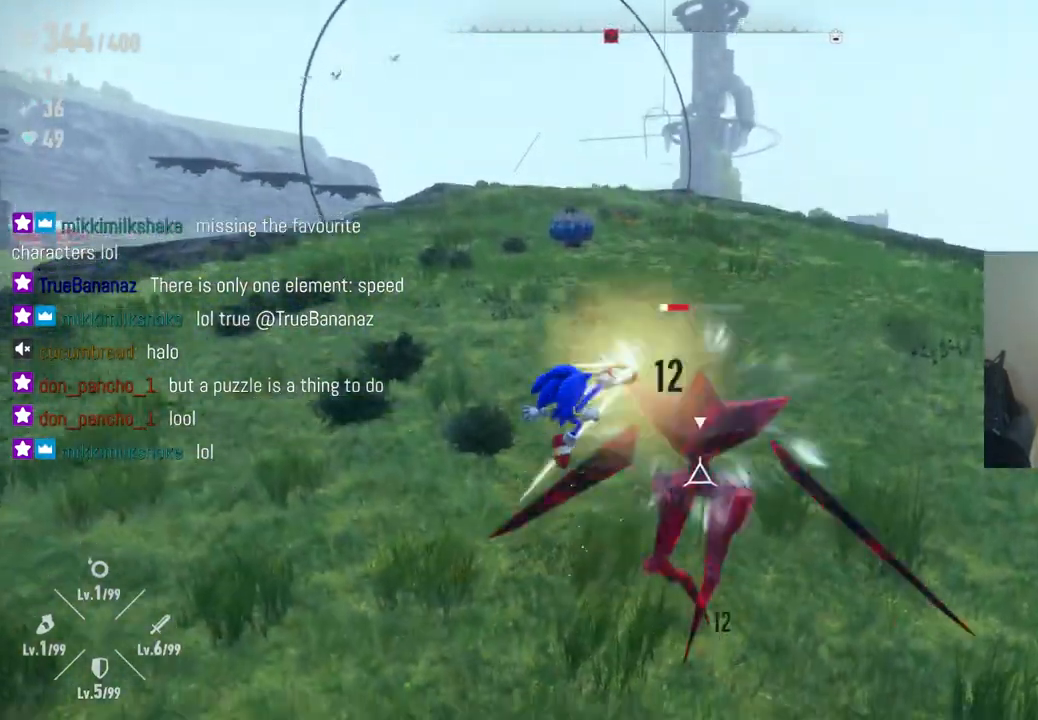
{"buttons": [], "left_stick": "center", "right_stick": "center", "events": [[33, "X", "down"], [117, "X", "up"], [200, "X", "down"], [283, "X", "up"], [367, "X", "down"], [417, "X", "up"]]}
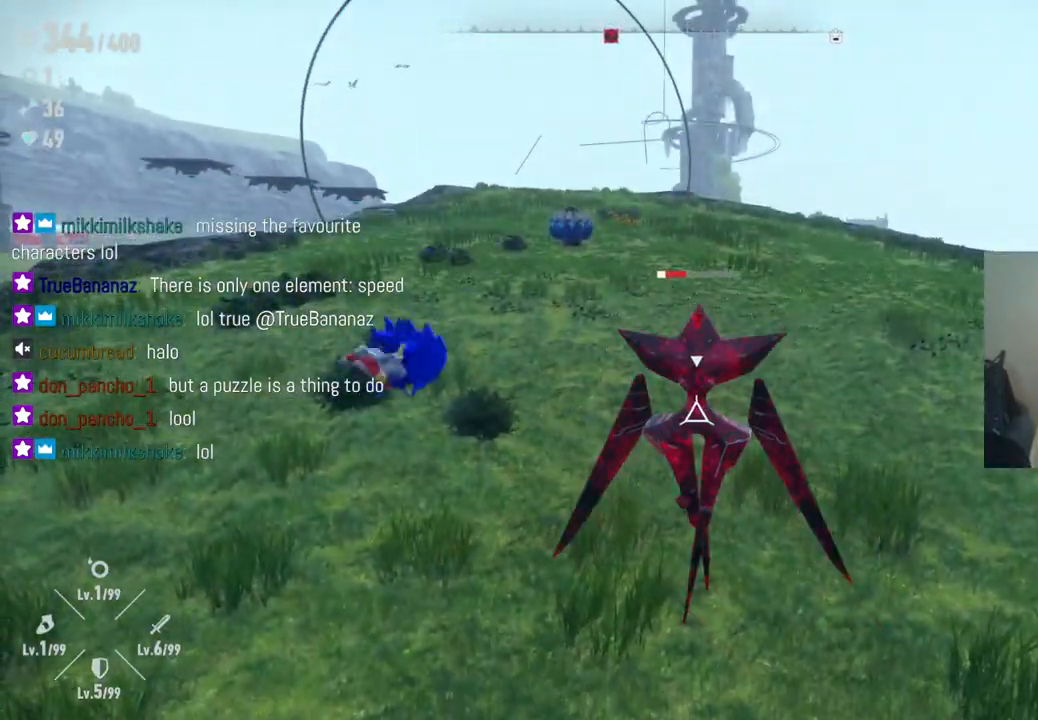
{"buttons": [], "left_stick": "center", "right_stick": "center", "events": [[17, "X", "down"], [67, "X", "up"], [183, "X", "down"], [250, "X", "up"], [350, "X", "down"], [400, "X", "up"]]}
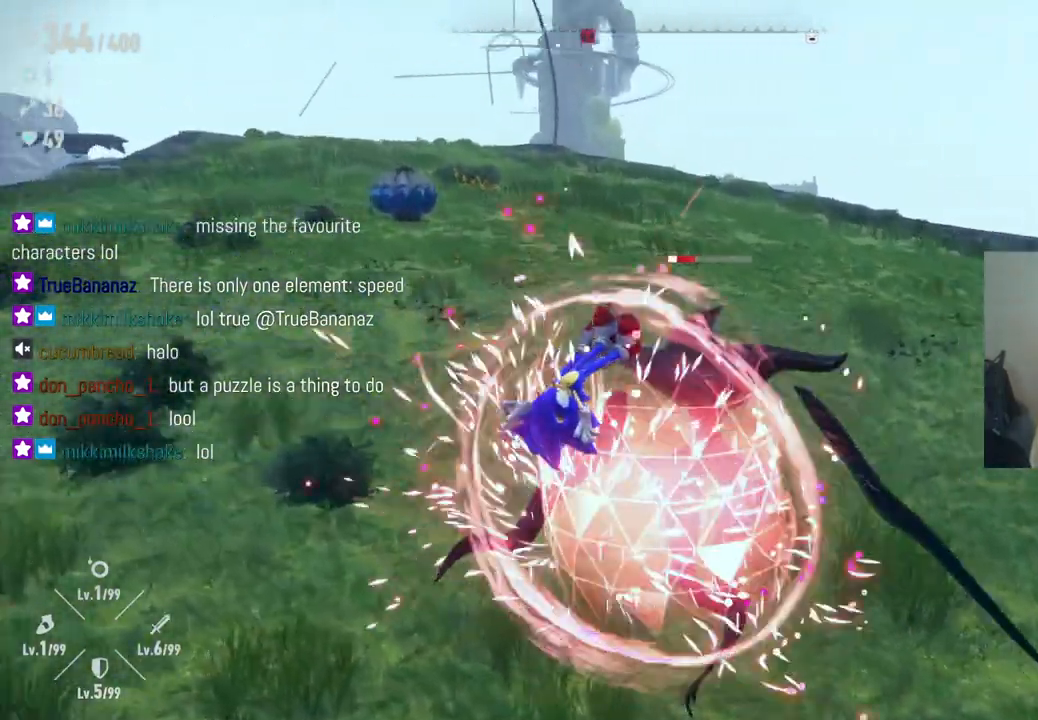
{"buttons": [], "left_stick": "center", "right_stick": "center", "events": [[17, "X", "down"], [67, "X", "up"]]}
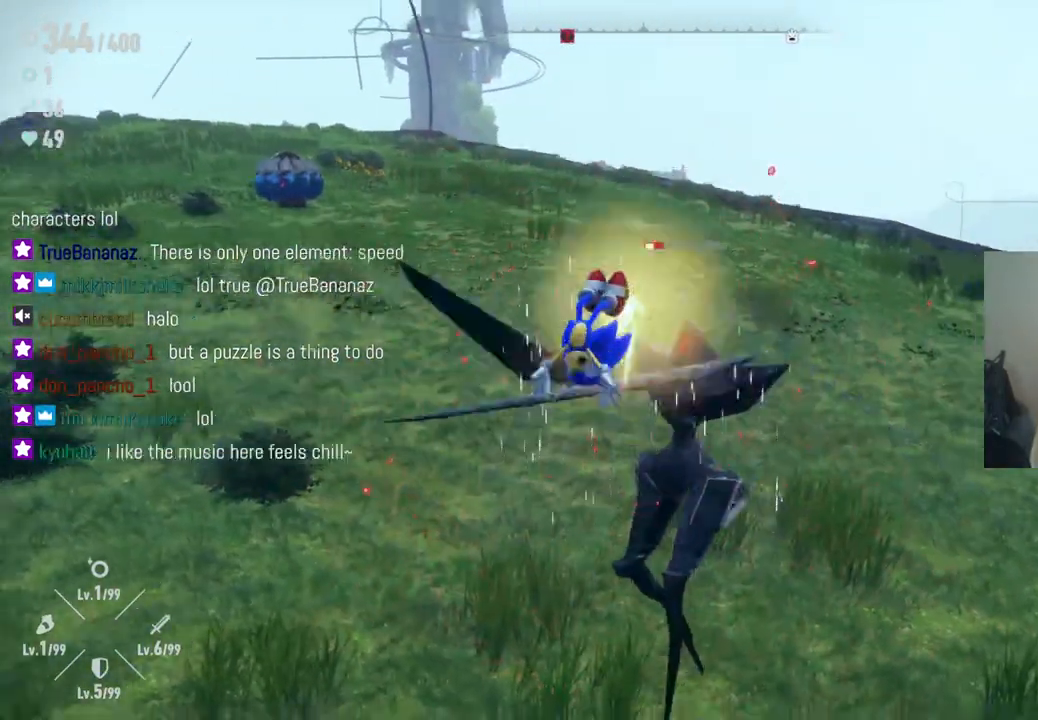
{"buttons": ["X"], "left_stick": "center", "right_stick": "center", "events": [[50, "X", "down"], [167, "X", "up"], [250, "X", "down"], [367, "X", "up"], [483, "X", "down"]]}
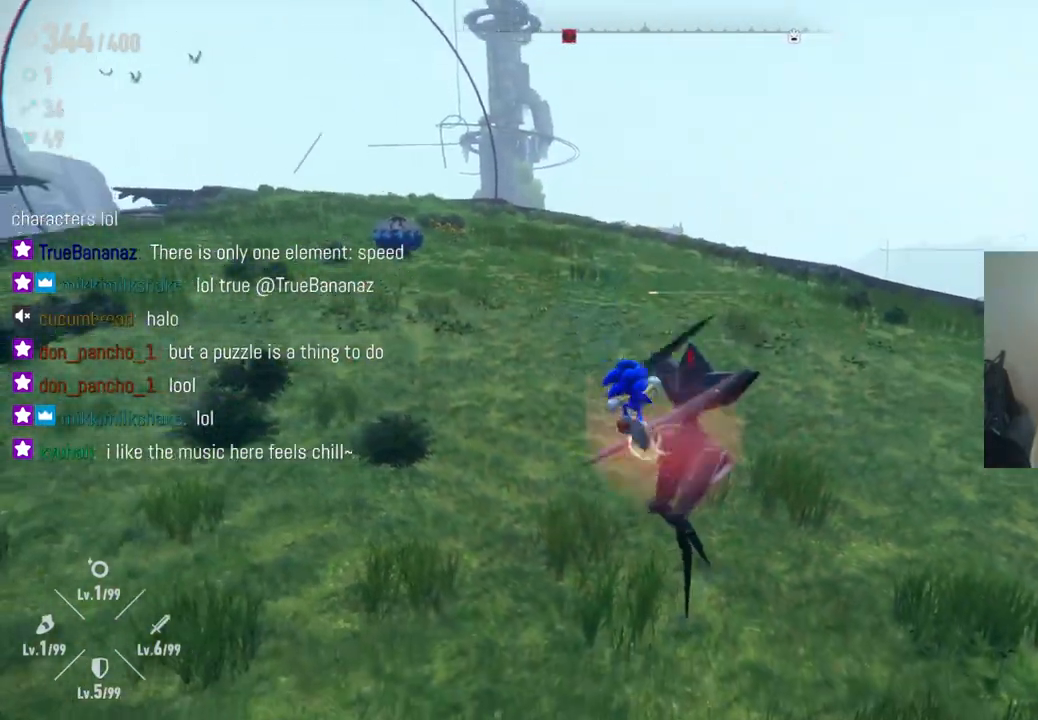
{"buttons": [], "left_stick": "center", "right_stick": "center", "events": [[117, "X", "up"]]}
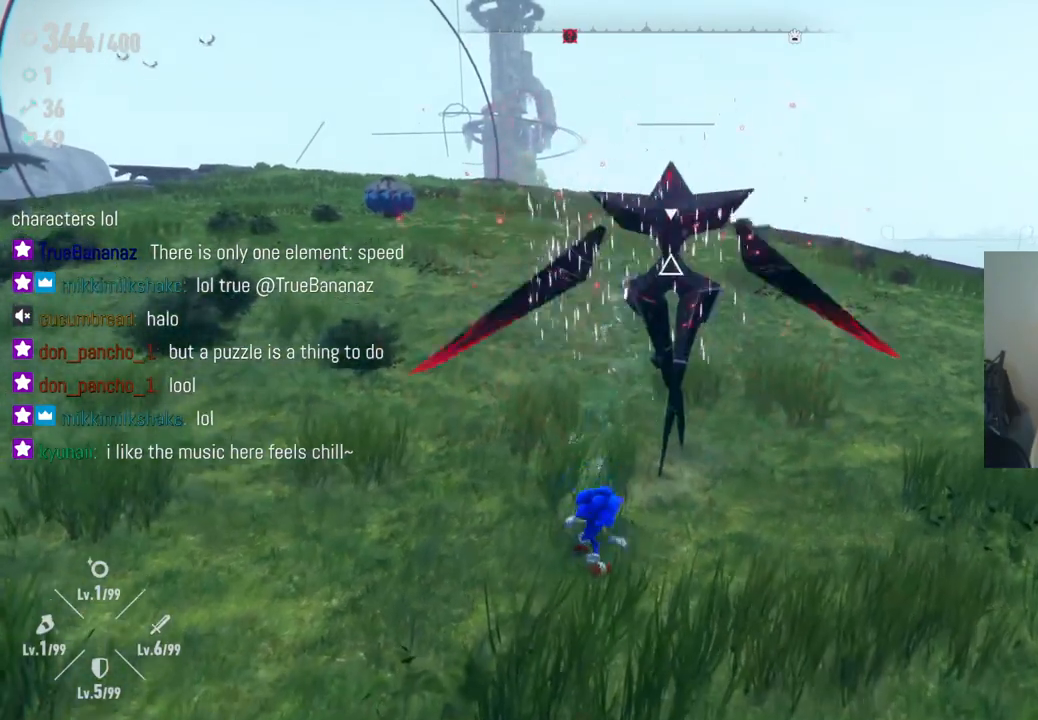
{"buttons": ["B", "Y"], "left_stick": "center", "right_stick": "center", "events": [[33, "B", "down"], [33, "Y", "down"]]}